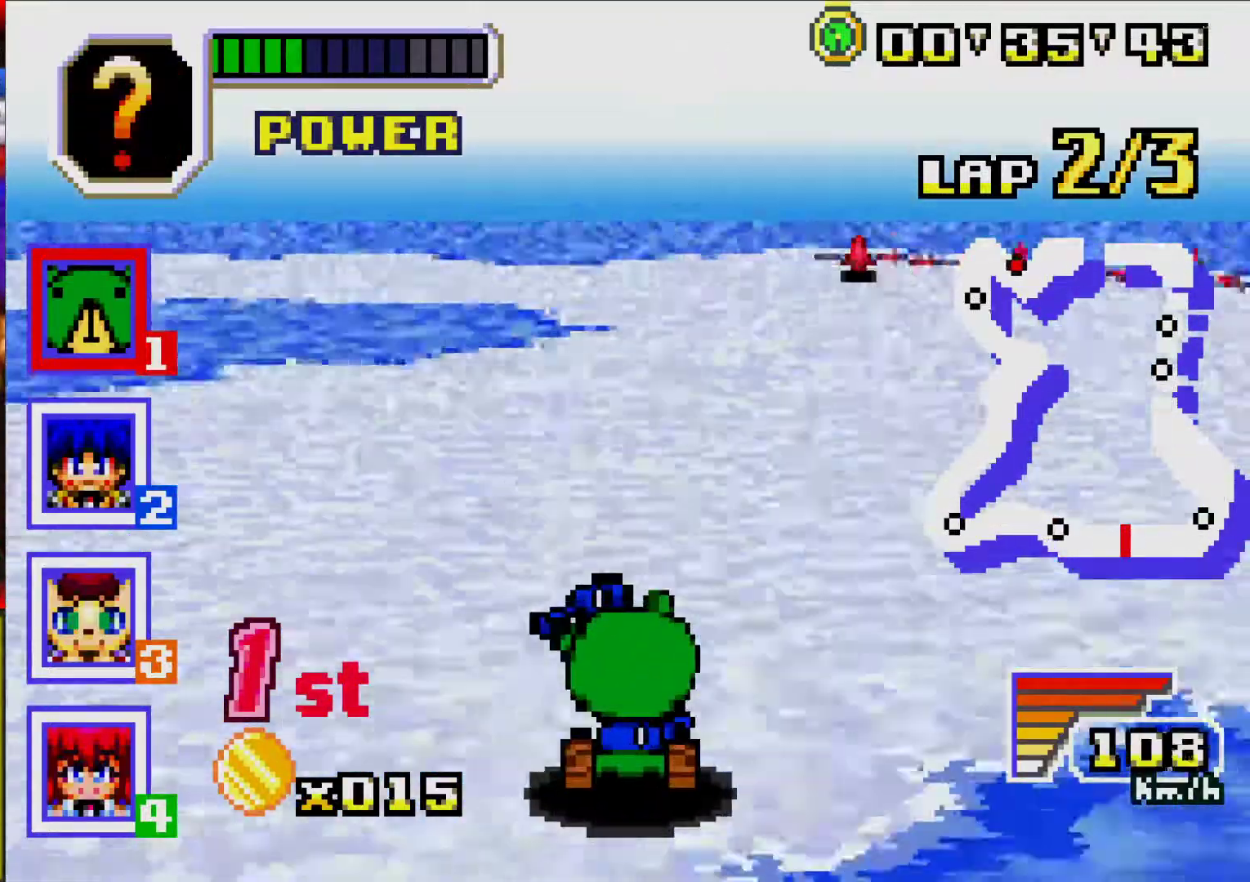
Gameplay with a controller (Nintendo layout); each line is a JSON object with the inputs held at the frame after it. "events" lists button and stick changes between this image and that frame as [ms after this image, input, new state], when the widget could be followed in between. Not read: L2 L3 R3 left_stick right_stick.
{"buttons": ["A", "DPAD_LEFT"], "events": [[17, "DPAD_RIGHT", "up"], [283, "DPAD_LEFT", "down"], [333, "A", "down"]]}
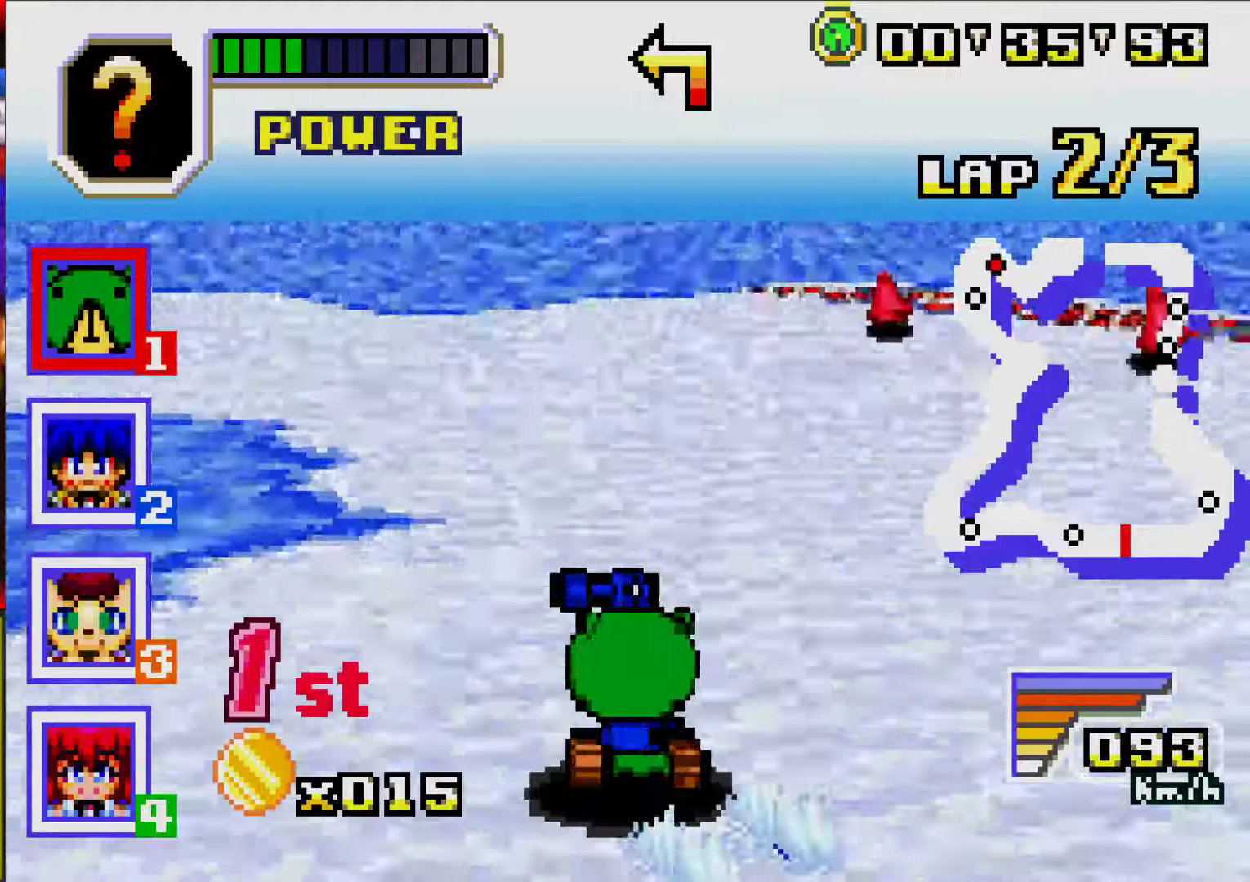
{"buttons": ["DPAD_LEFT"], "events": [[17, "A", "up"]]}
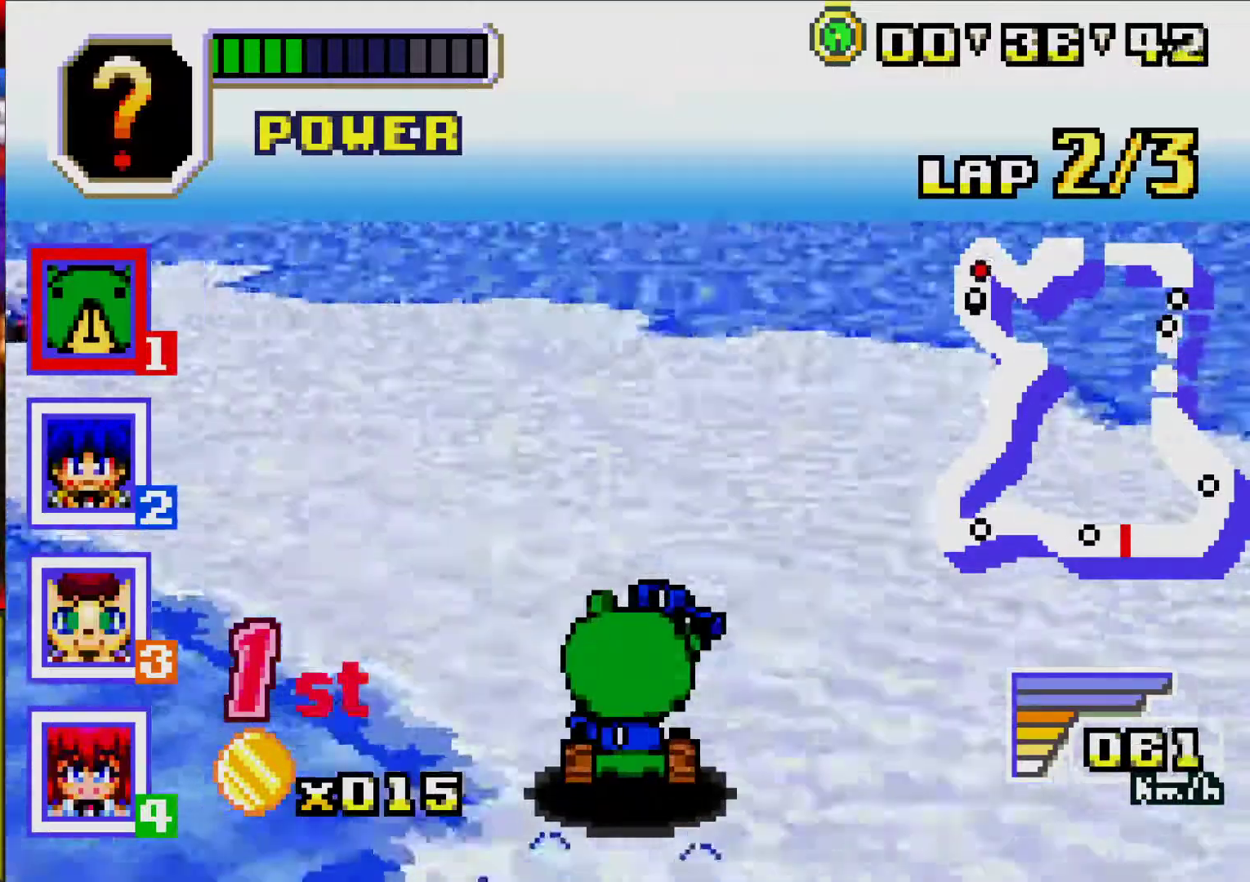
{"buttons": ["A", "DPAD_LEFT"], "events": [[67, "A", "down"], [417, "DPAD_LEFT", "up"], [500, "DPAD_LEFT", "down"]]}
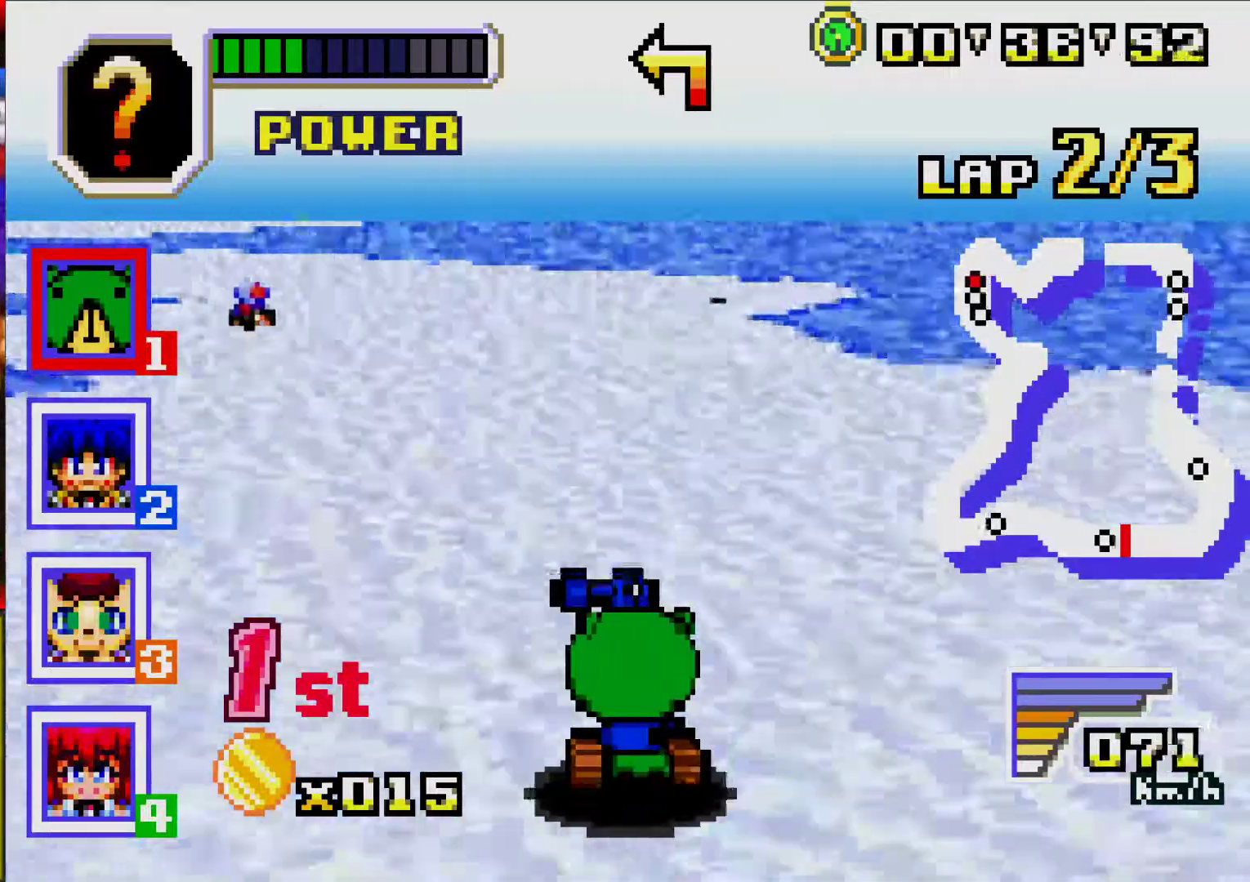
{"buttons": ["A"], "events": [[50, "A", "up"], [150, "A", "down"], [383, "DPAD_LEFT", "up"]]}
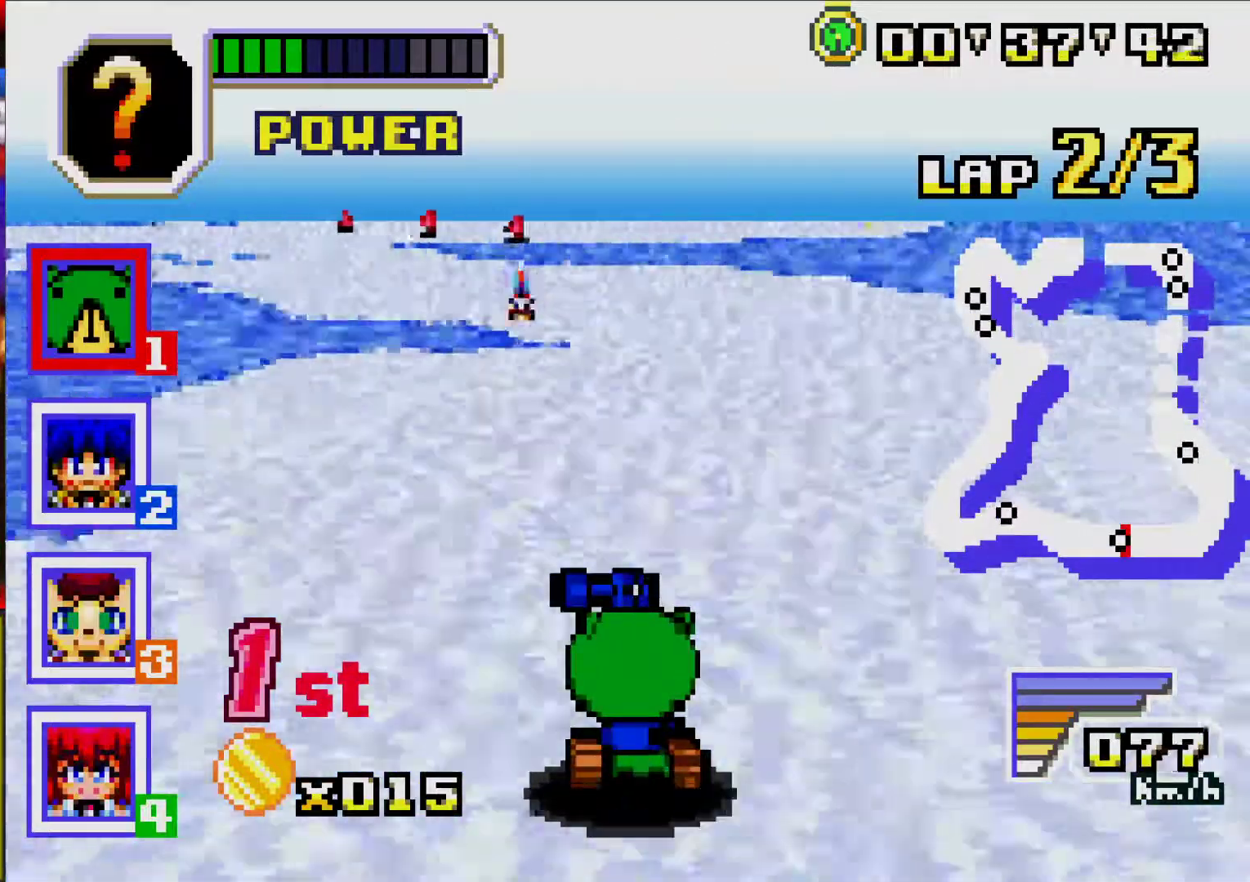
{"buttons": ["A"], "events": [[233, "DPAD_LEFT", "down"], [367, "DPAD_LEFT", "up"]]}
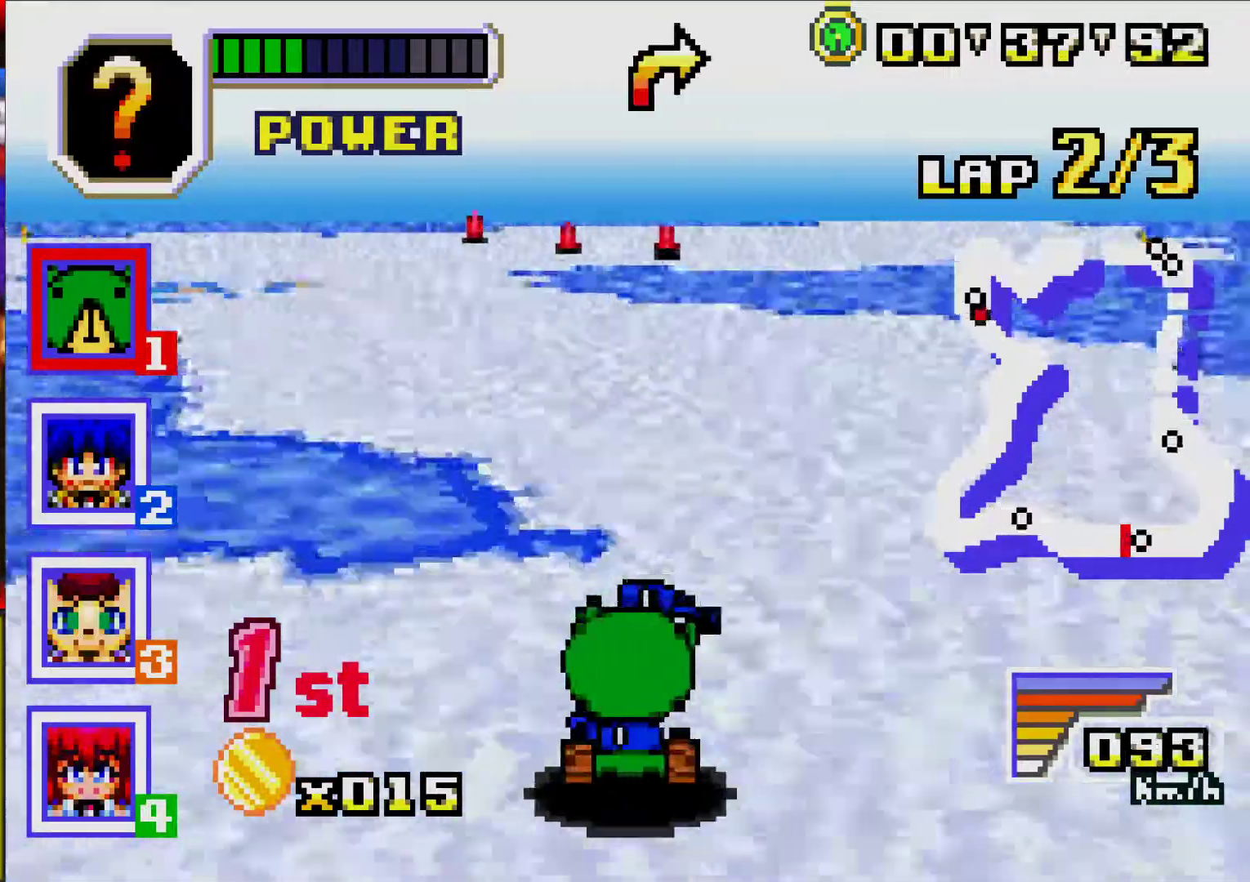
{"buttons": ["A", "DPAD_RIGHT"], "events": [[33, "R1", "down"], [50, "DPAD_LEFT", "down"], [150, "R1", "up"], [183, "A", "up"], [267, "A", "down"], [283, "DPAD_LEFT", "up"], [433, "DPAD_RIGHT", "down"]]}
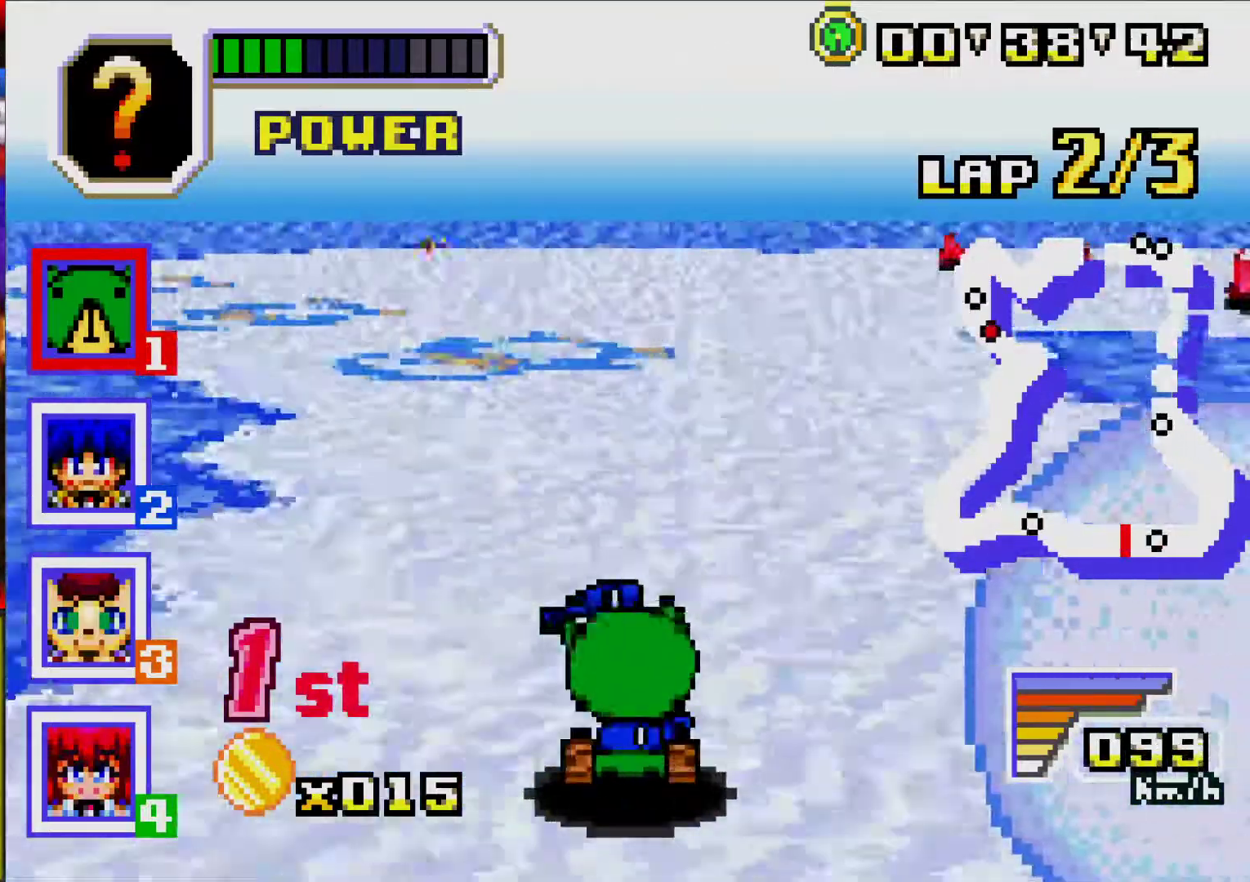
{"buttons": ["A"], "events": [[150, "DPAD_RIGHT", "up"]]}
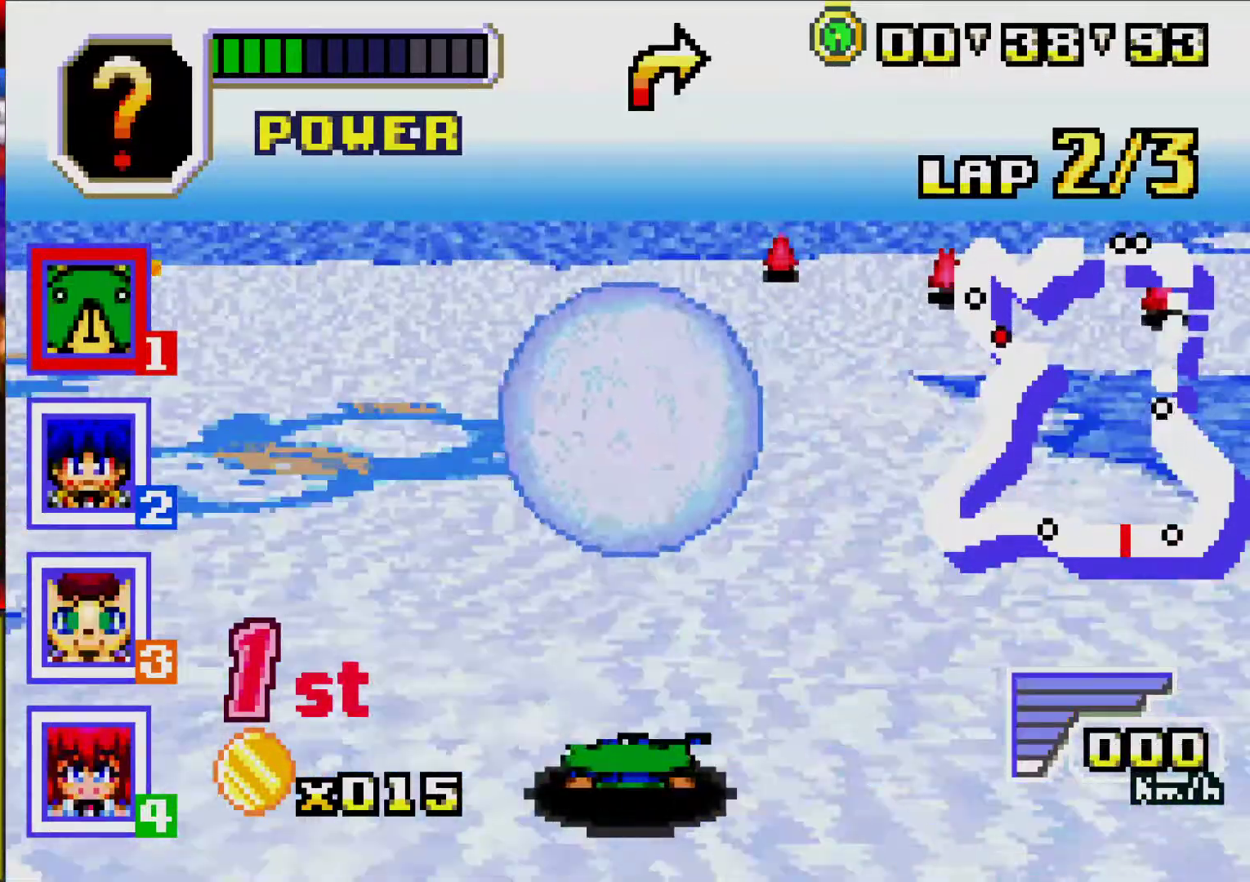
{"buttons": ["A"], "events": [[367, "DPAD_RIGHT", "down"], [483, "DPAD_RIGHT", "up"]]}
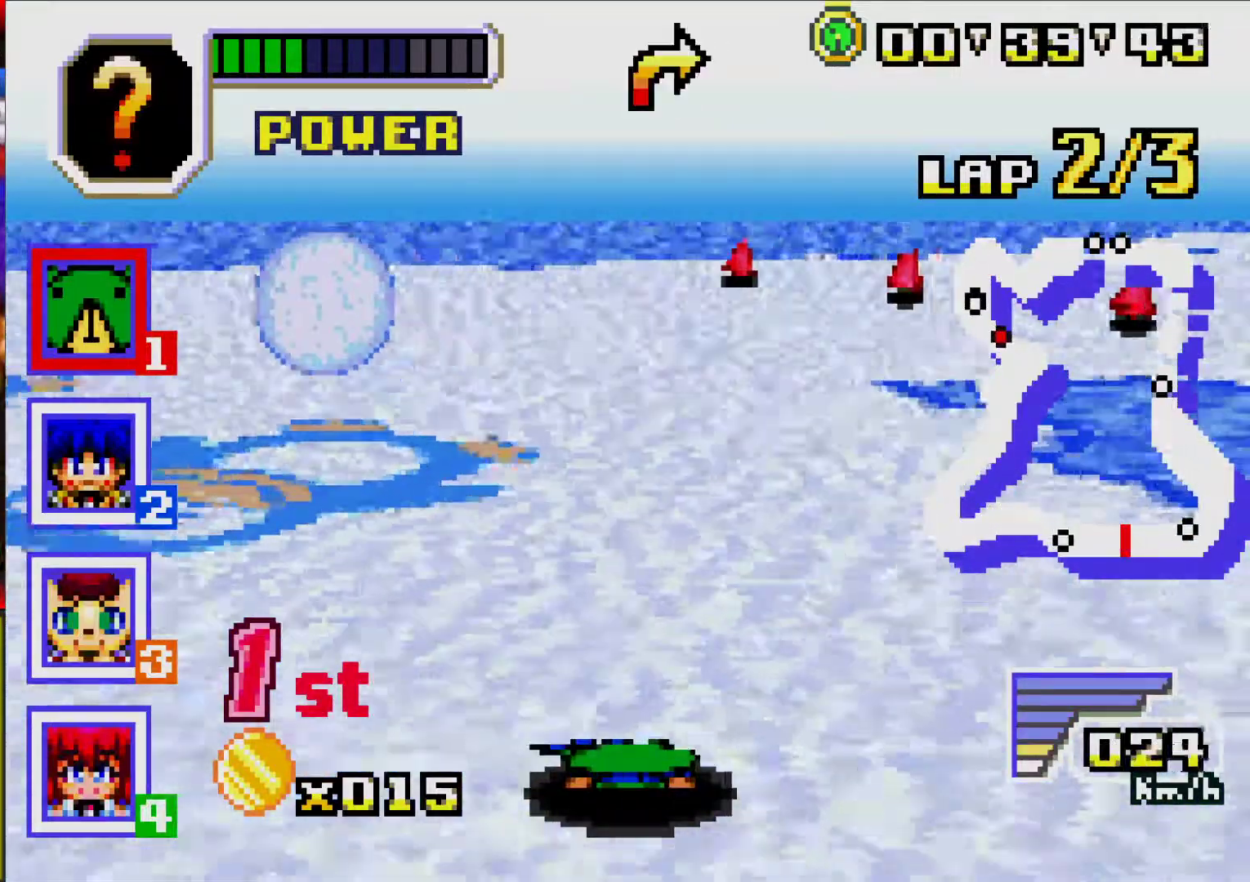
{"buttons": ["A"], "events": [[250, "L1", "down"], [300, "DPAD_RIGHT", "down"], [400, "L1", "up"], [467, "DPAD_RIGHT", "up"]]}
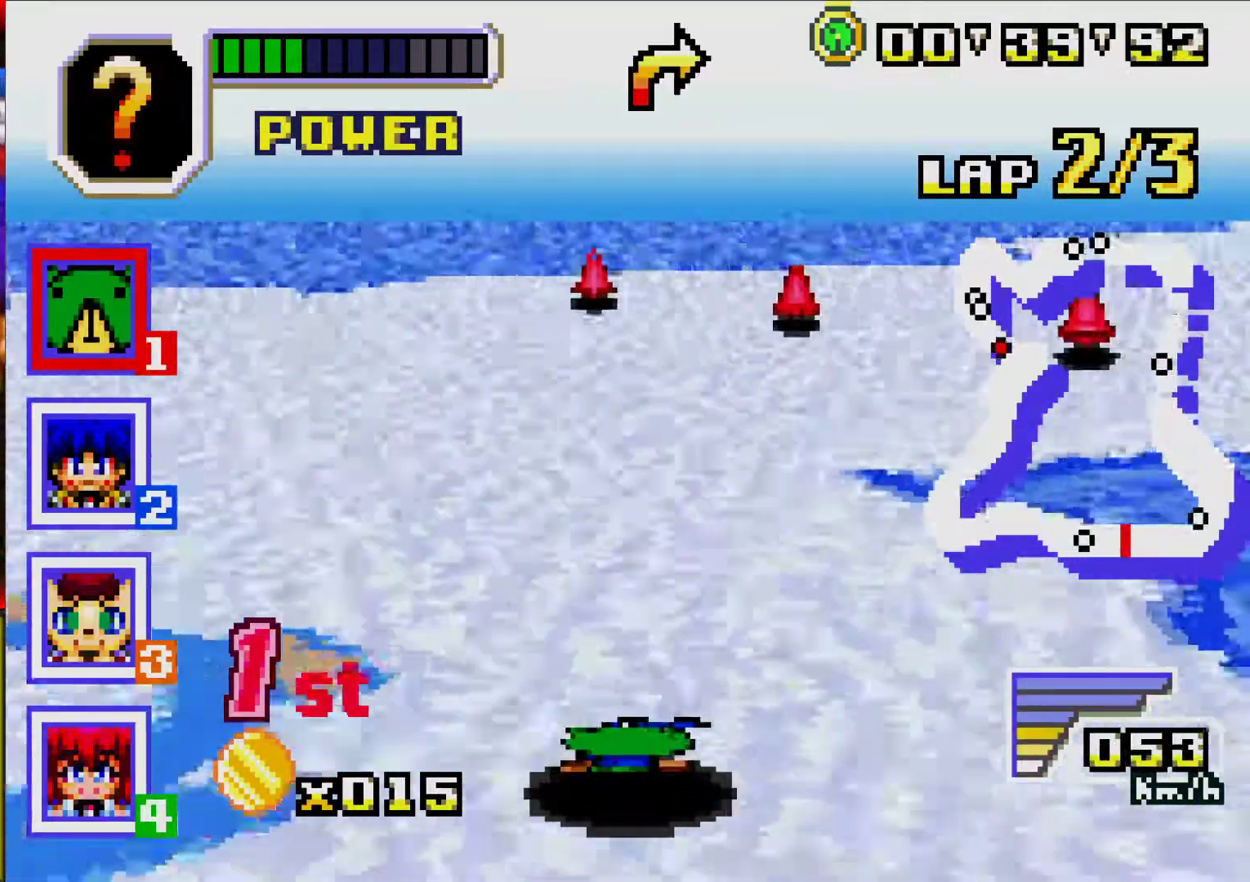
{"buttons": ["DPAD_RIGHT"], "events": [[100, "DPAD_RIGHT", "down"], [233, "DPAD_RIGHT", "up"], [333, "DPAD_RIGHT", "down"], [500, "A", "up"]]}
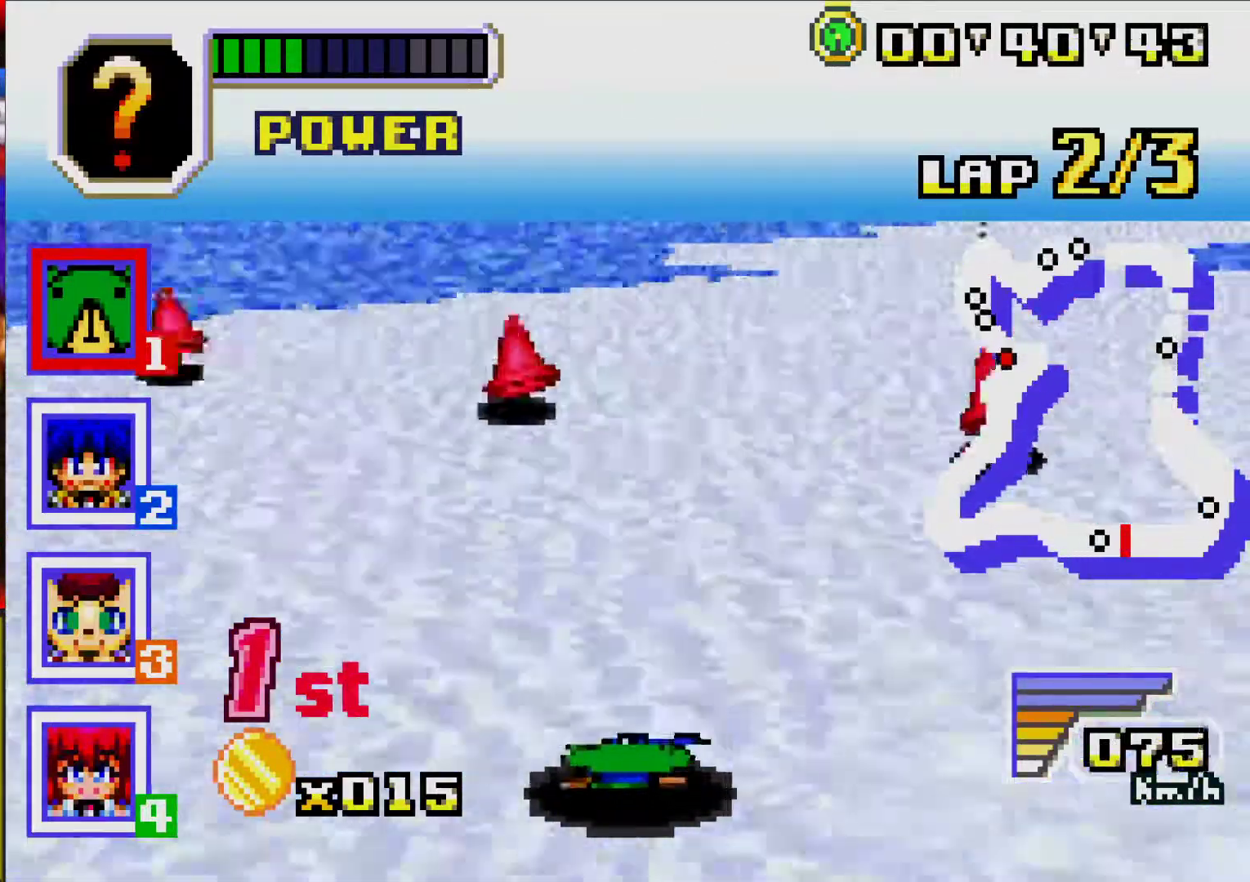
{"buttons": ["A", "DPAD_RIGHT"], "events": [[50, "A", "down"], [183, "DPAD_RIGHT", "up"], [433, "DPAD_RIGHT", "down"]]}
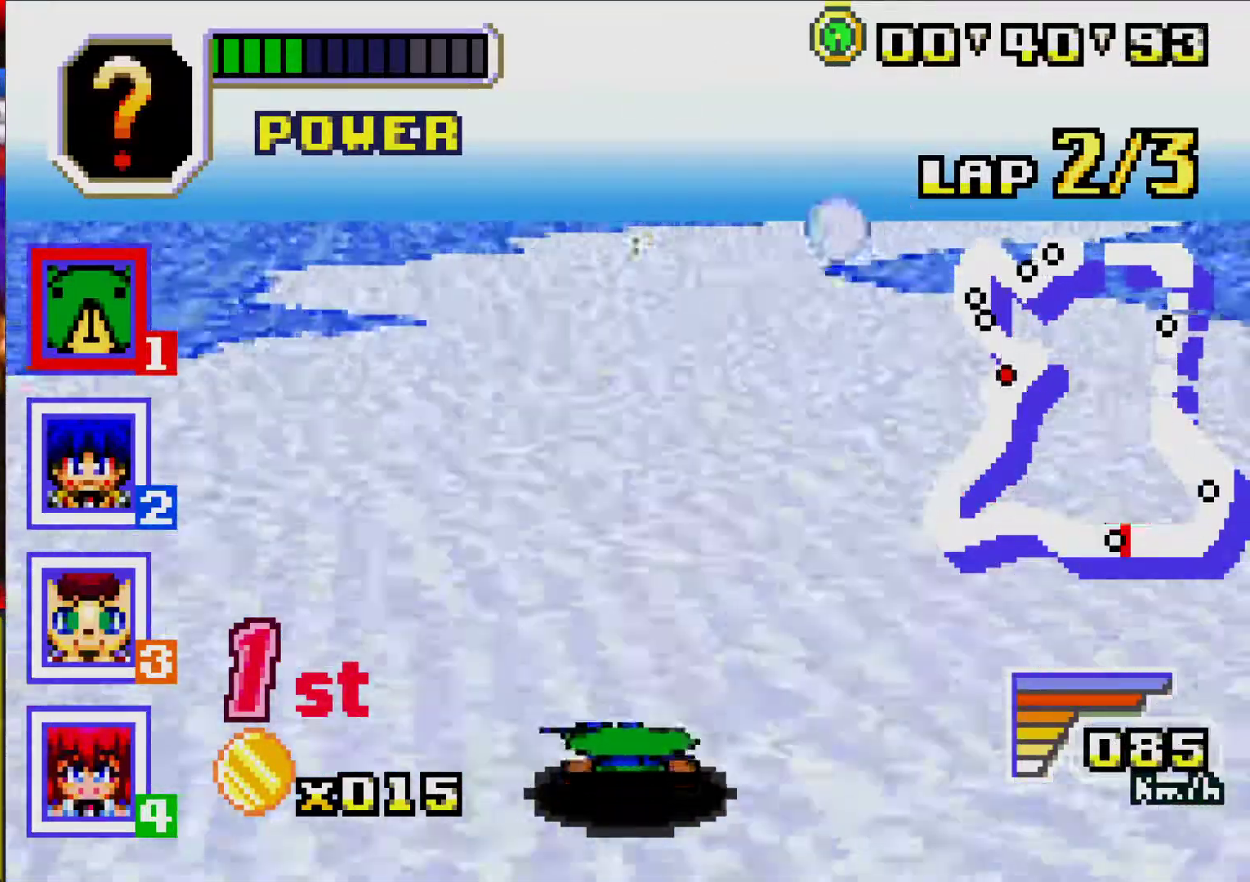
{"buttons": ["A", "DPAD_RIGHT"], "events": [[17, "DPAD_RIGHT", "up"], [450, "DPAD_RIGHT", "down"]]}
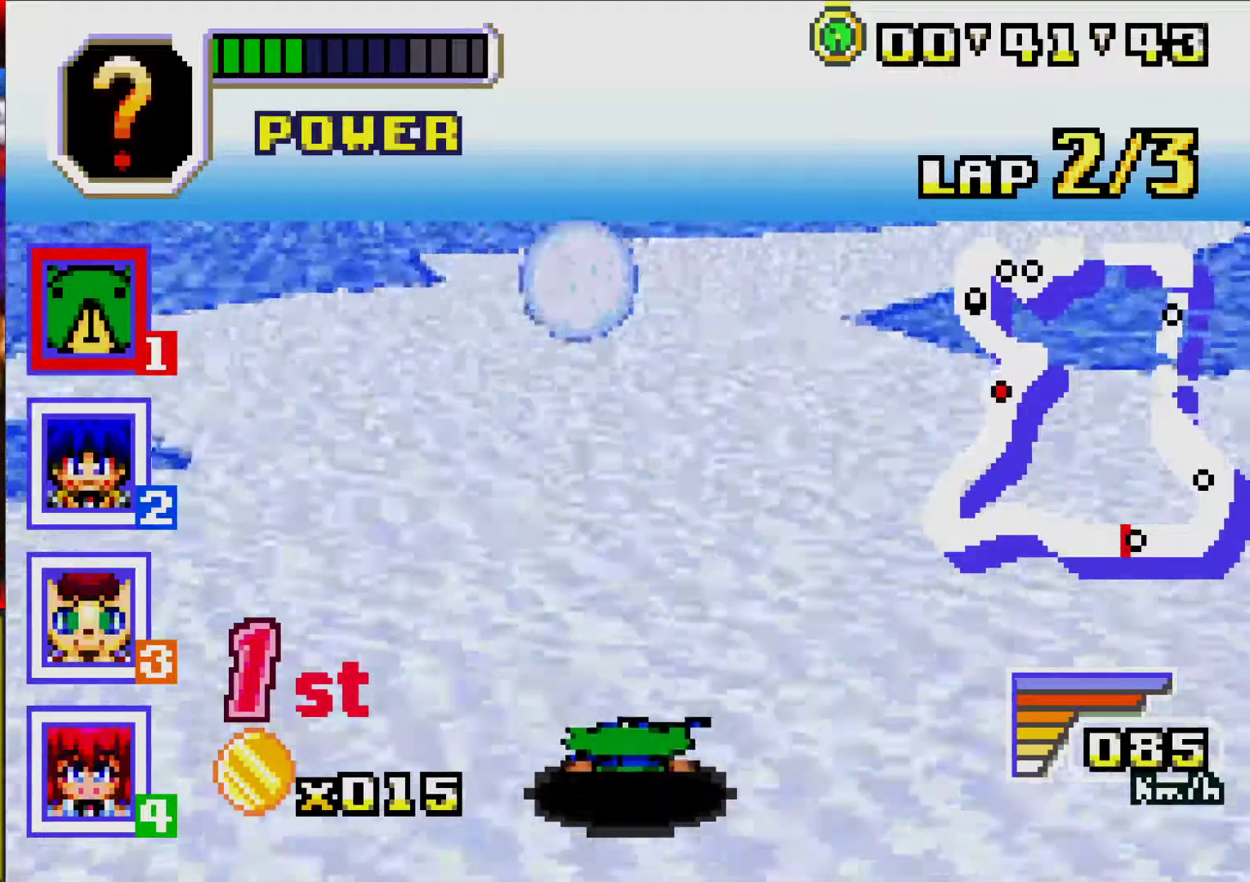
{"buttons": ["A"], "events": [[100, "DPAD_RIGHT", "up"]]}
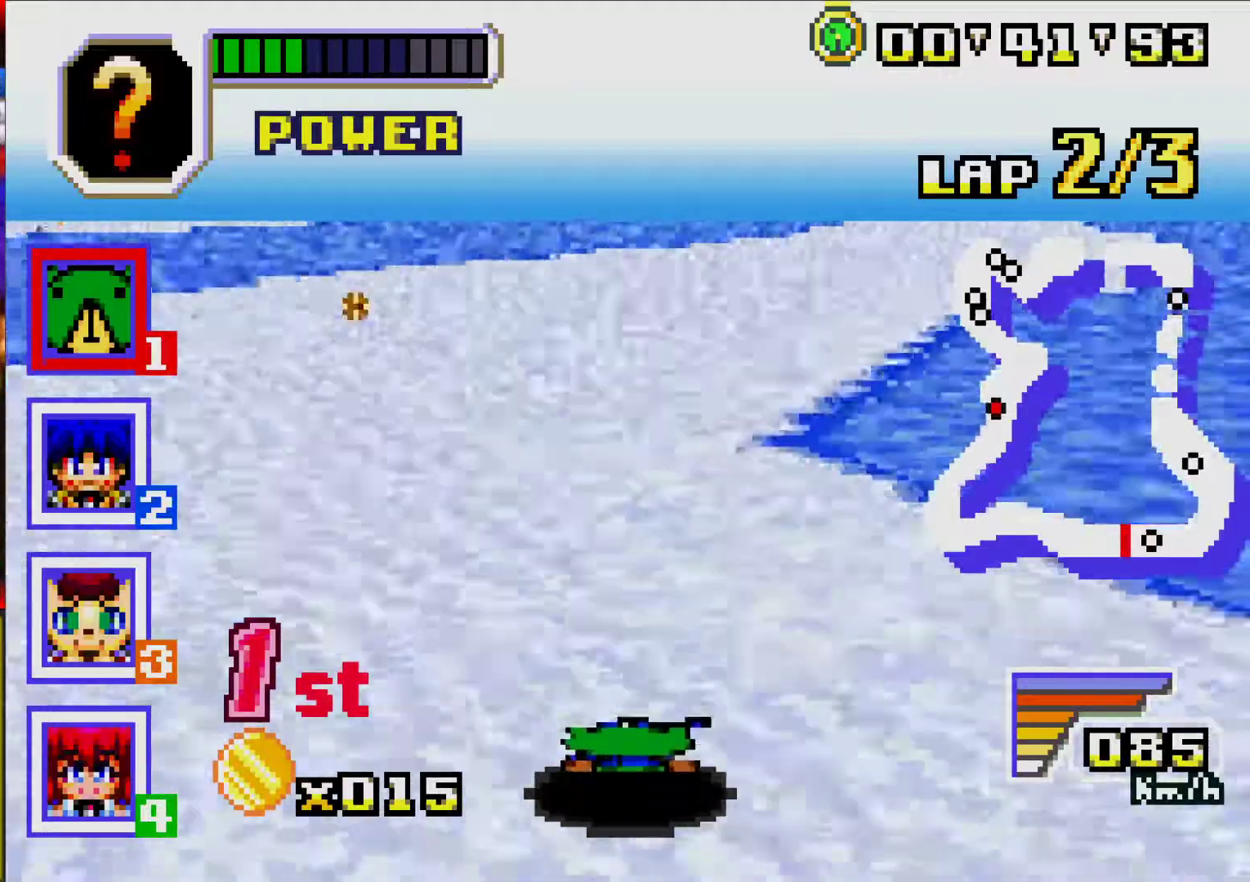
{"buttons": ["A"], "events": [[167, "DPAD_RIGHT", "down"], [450, "DPAD_RIGHT", "up"]]}
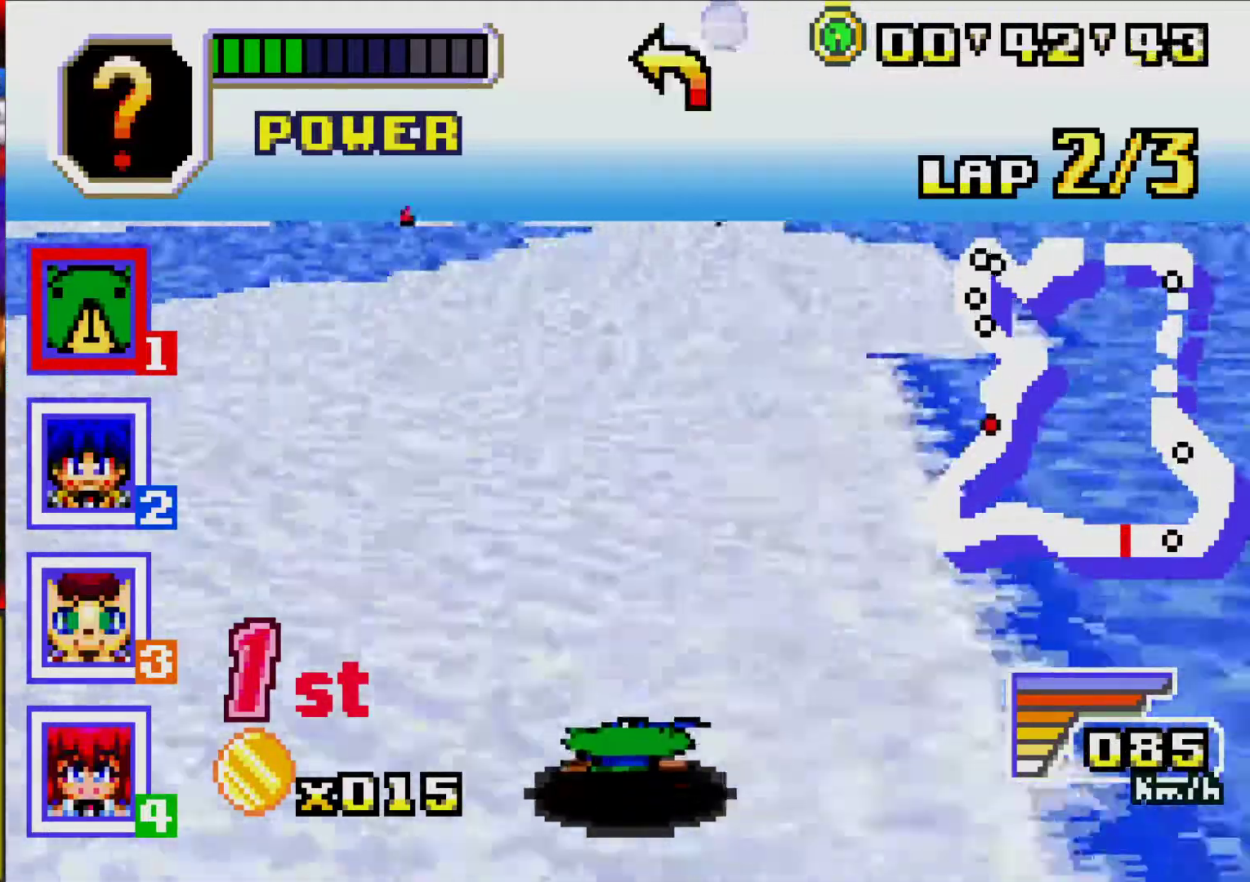
{"buttons": ["A"], "events": [[217, "DPAD_RIGHT", "down"], [367, "DPAD_RIGHT", "up"]]}
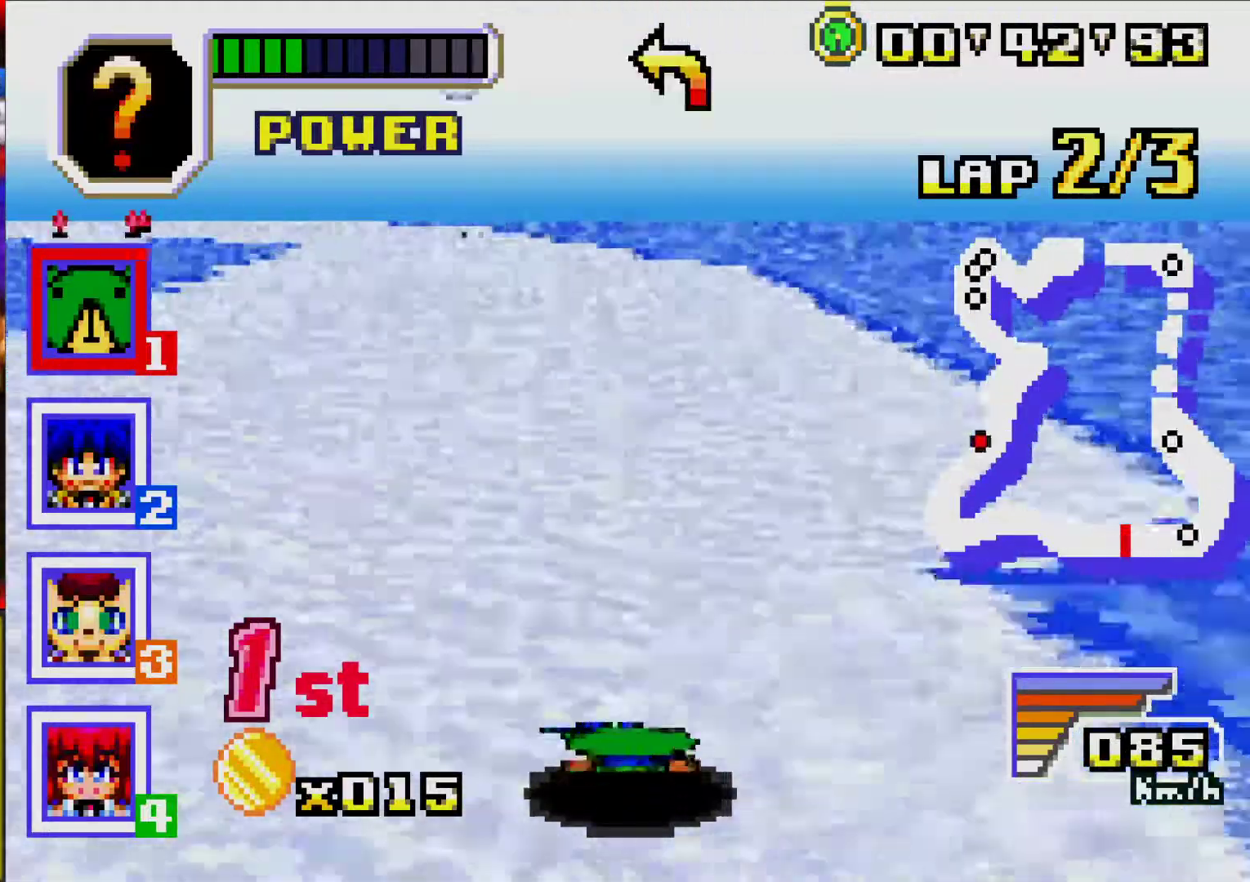
{"buttons": ["A"], "events": []}
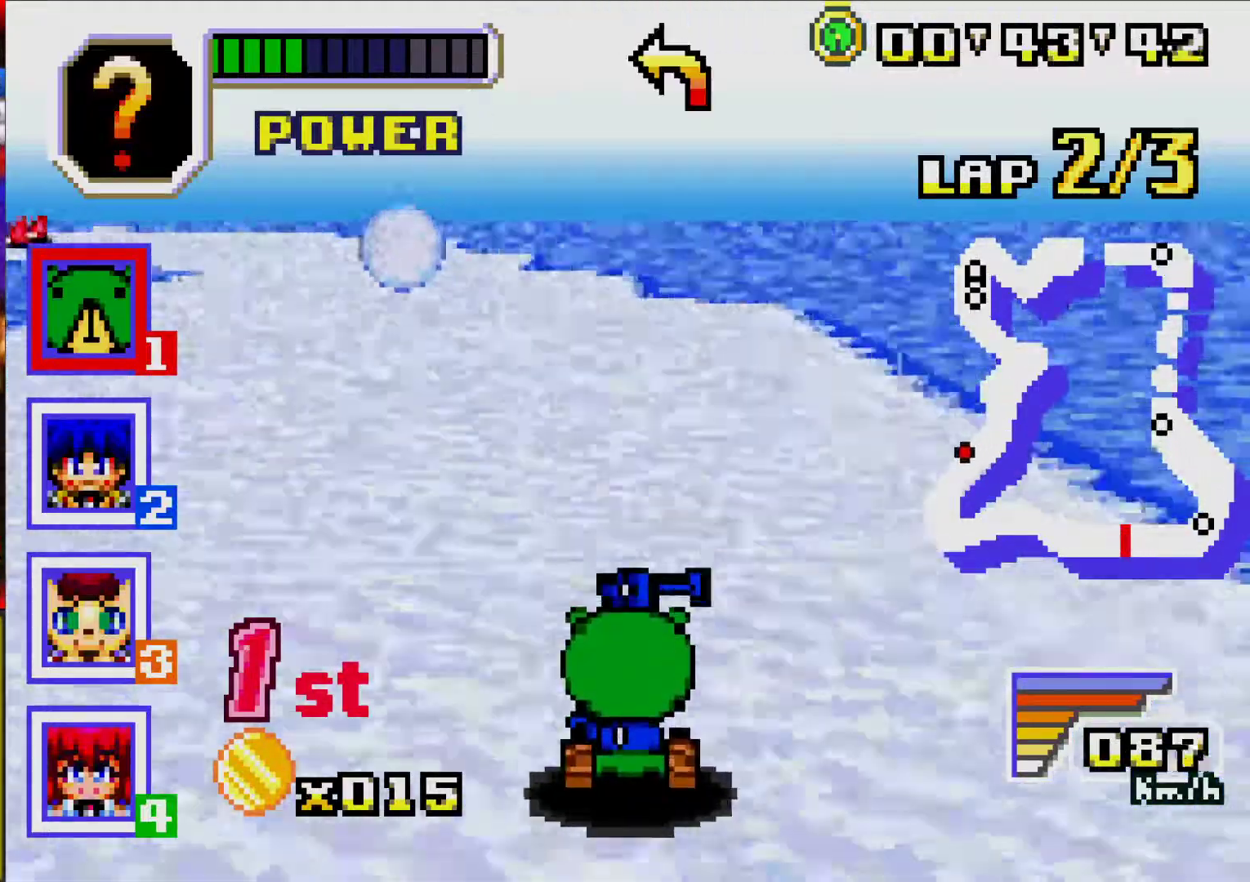
{"buttons": ["A", "DPAD_LEFT"], "events": [[117, "DPAD_LEFT", "down"], [217, "DPAD_LEFT", "up"], [383, "DPAD_LEFT", "down"]]}
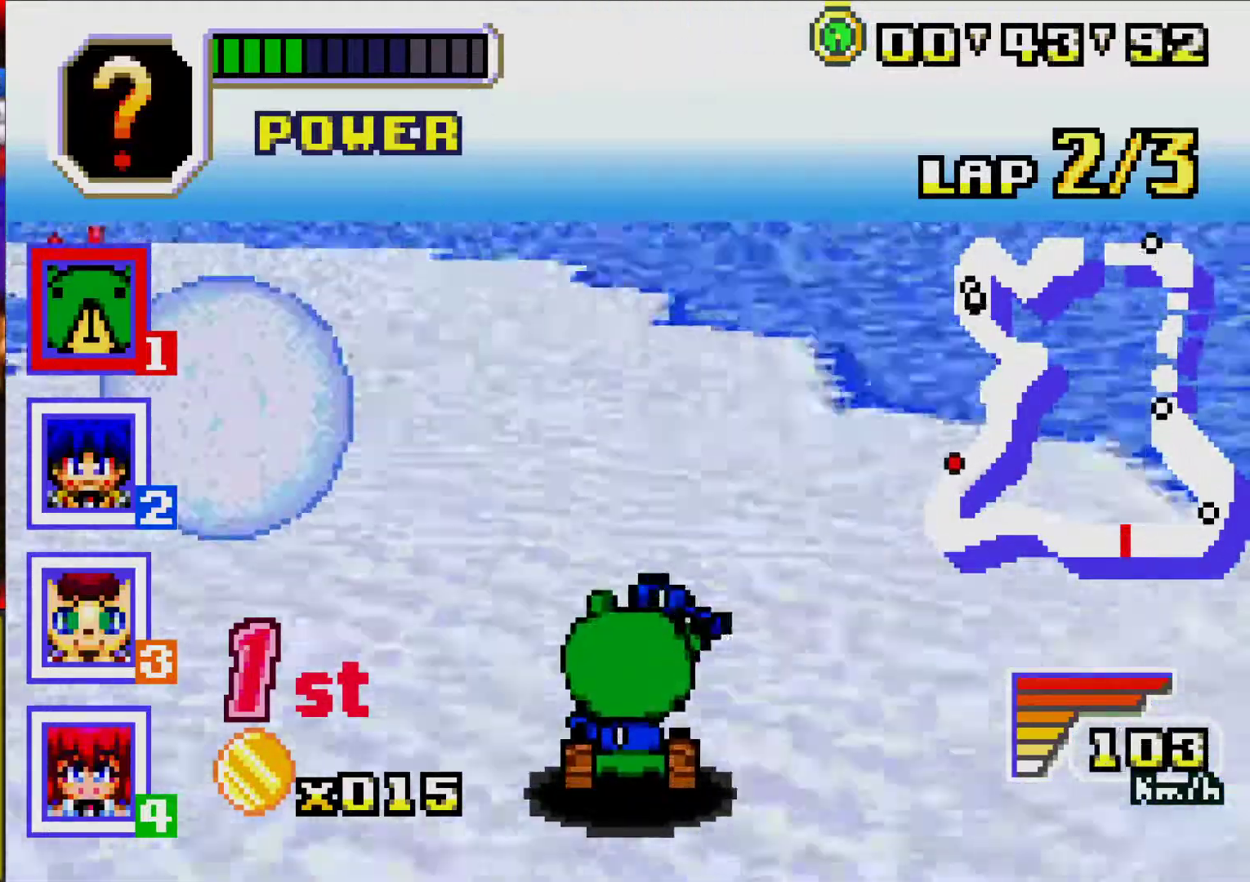
{"buttons": ["A", "DPAD_LEFT"], "events": [[67, "DPAD_LEFT", "up"], [150, "DPAD_LEFT", "down"], [333, "DPAD_LEFT", "up"], [417, "DPAD_LEFT", "down"]]}
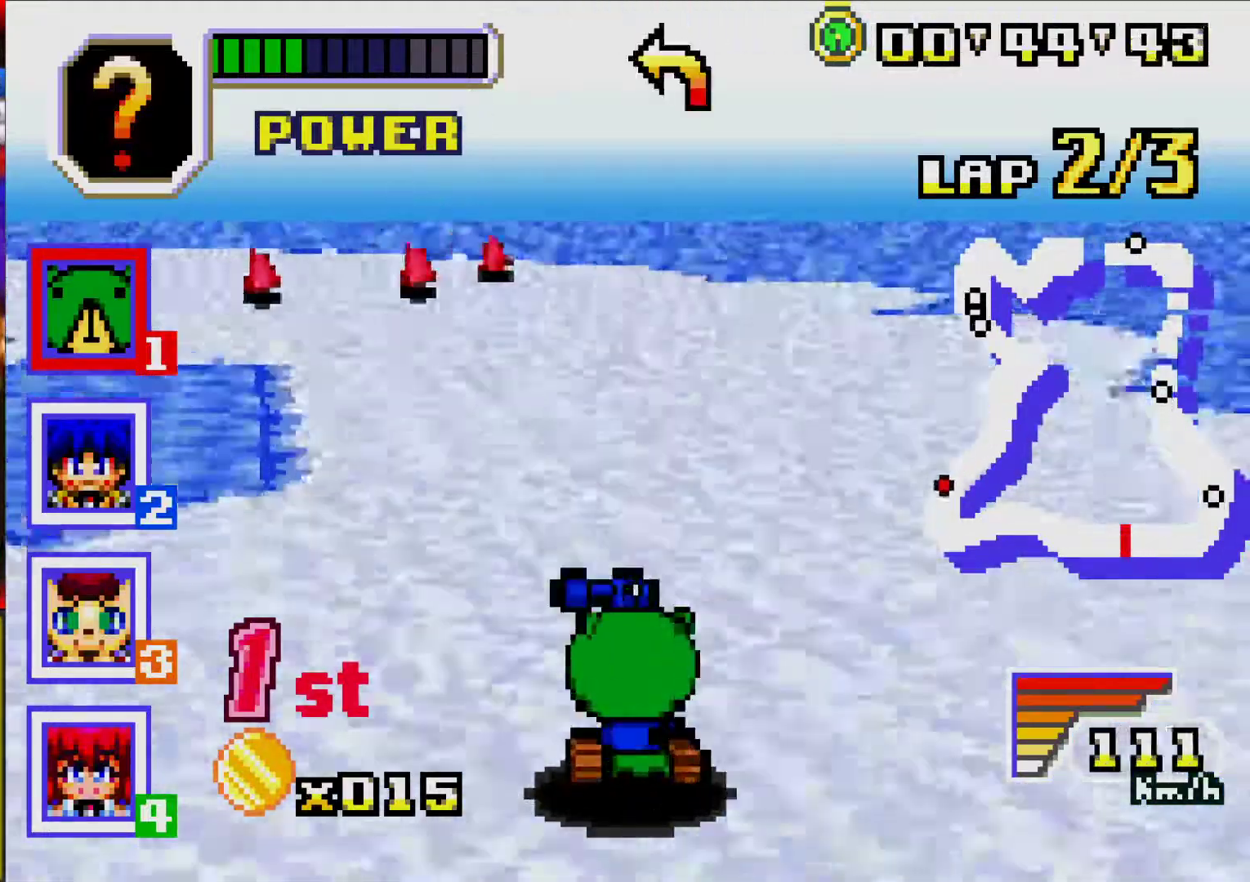
{"buttons": ["DPAD_LEFT"], "events": [[33, "A", "up"], [133, "A", "down"], [350, "A", "up"]]}
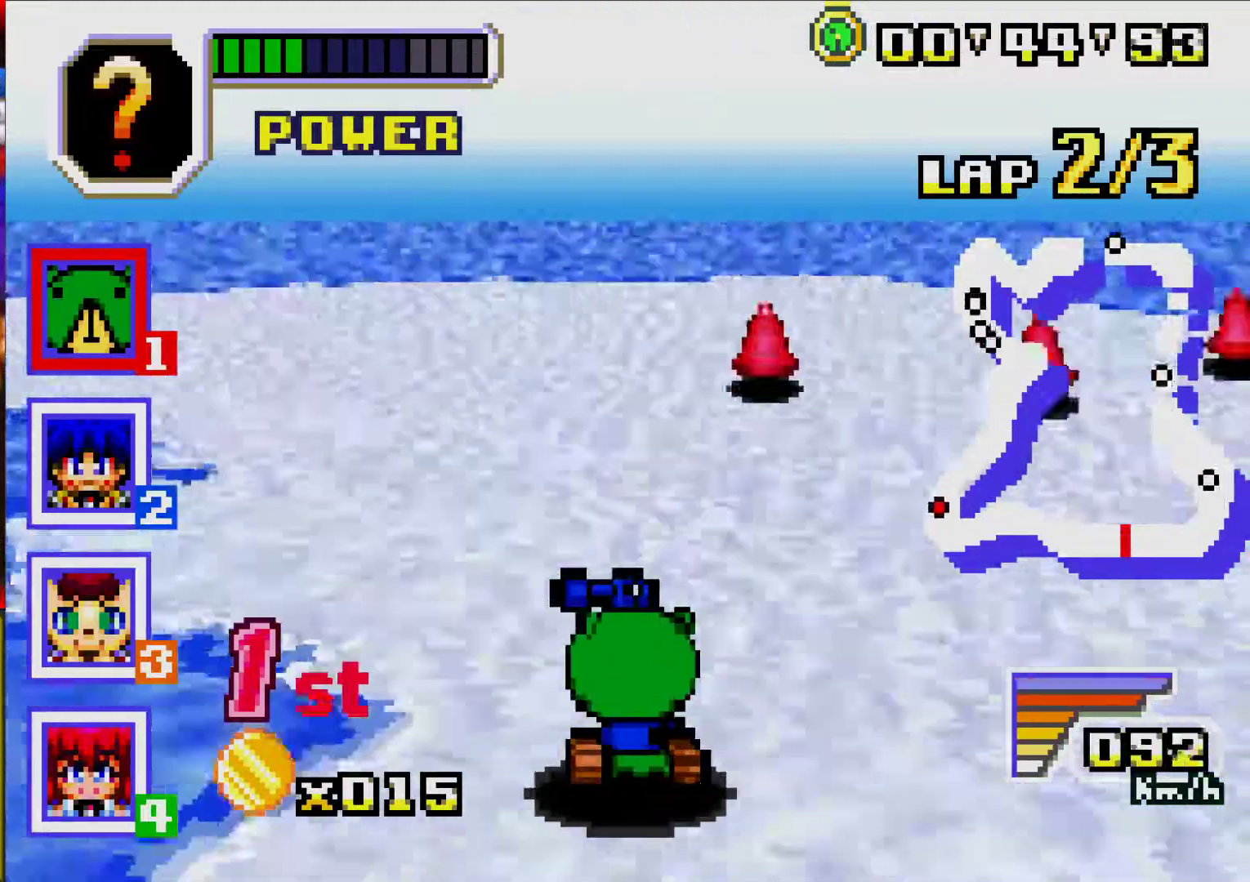
{"buttons": ["L1", "DPAD_LEFT"], "events": [[400, "L1", "down"]]}
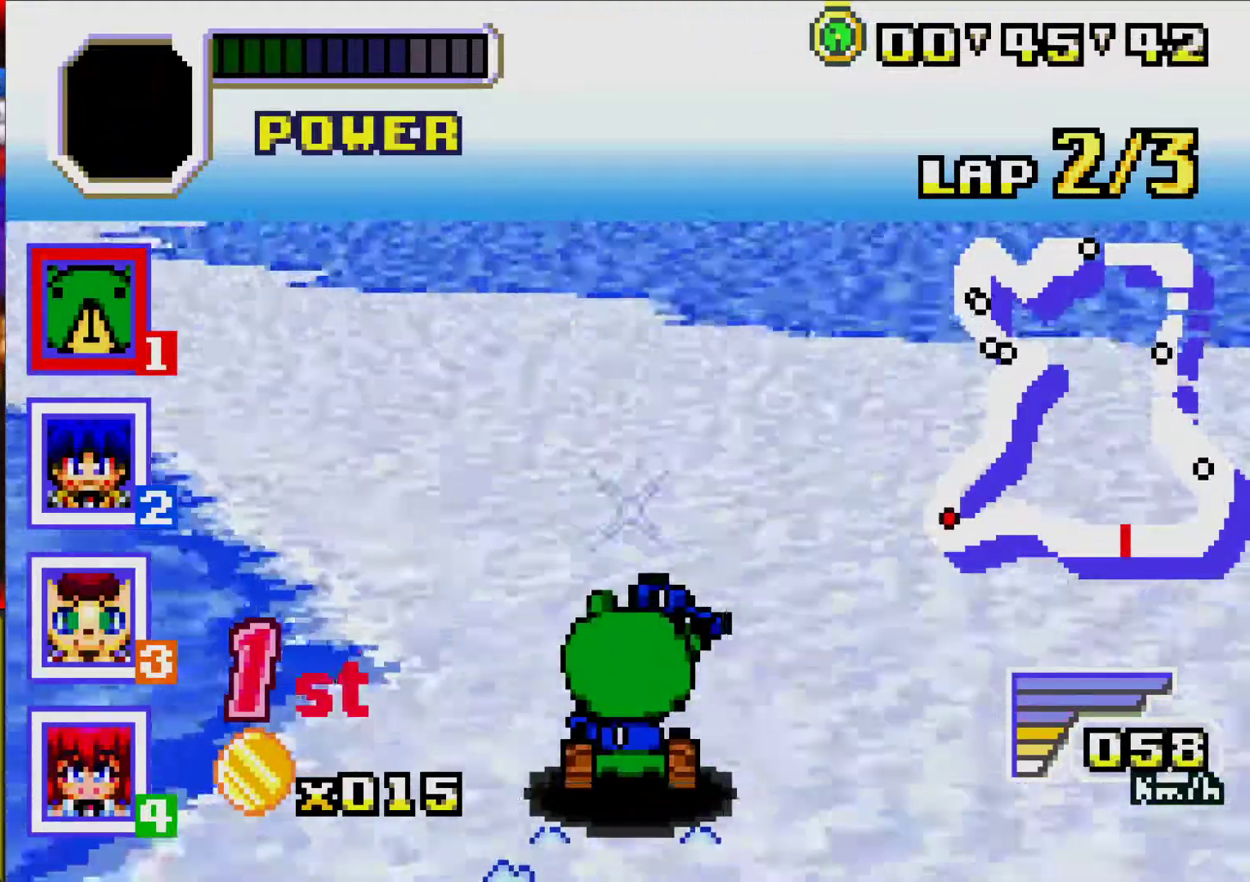
{"buttons": ["A"], "events": [[17, "L1", "up"], [150, "A", "down"], [317, "DPAD_LEFT", "up"]]}
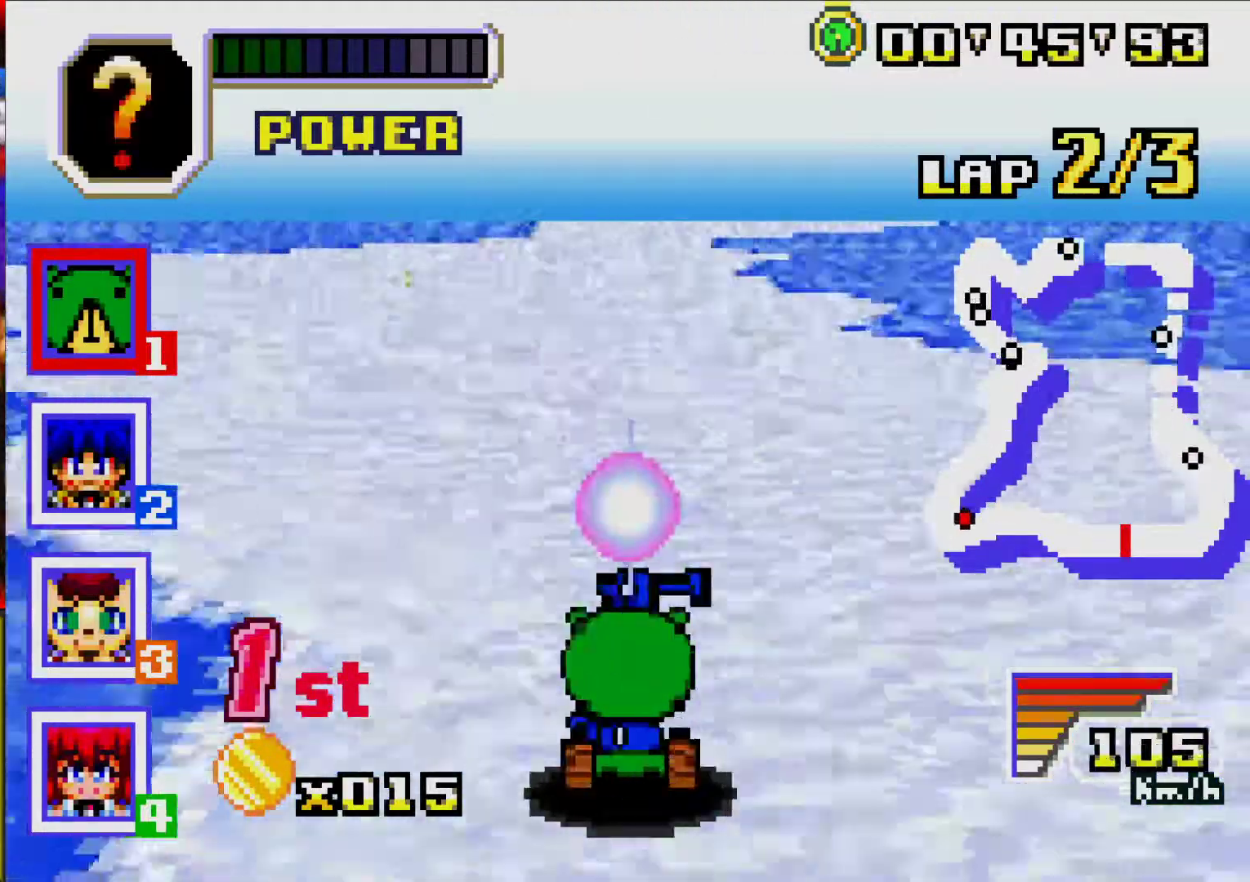
{"buttons": ["A"], "events": []}
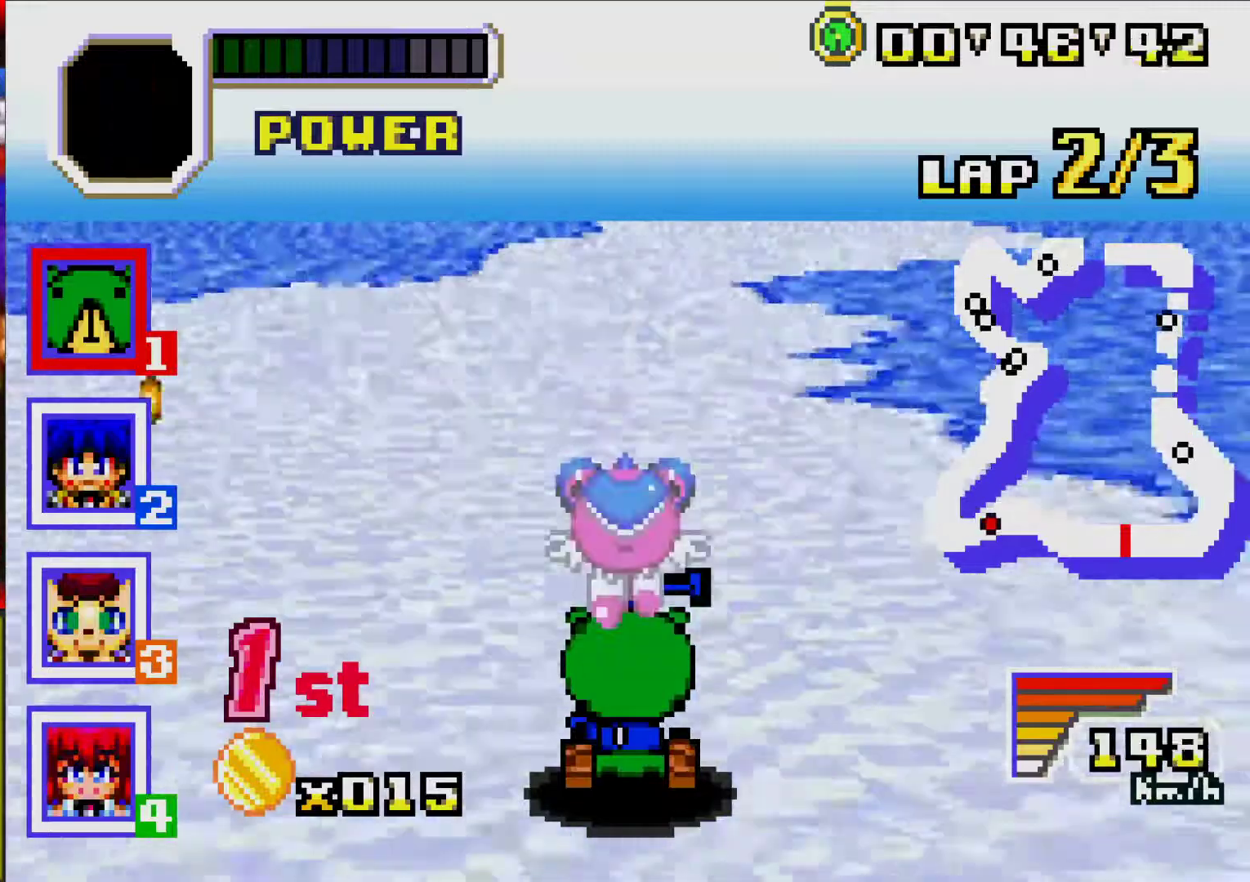
{"buttons": ["A", "DPAD_RIGHT"], "events": [[433, "DPAD_RIGHT", "down"]]}
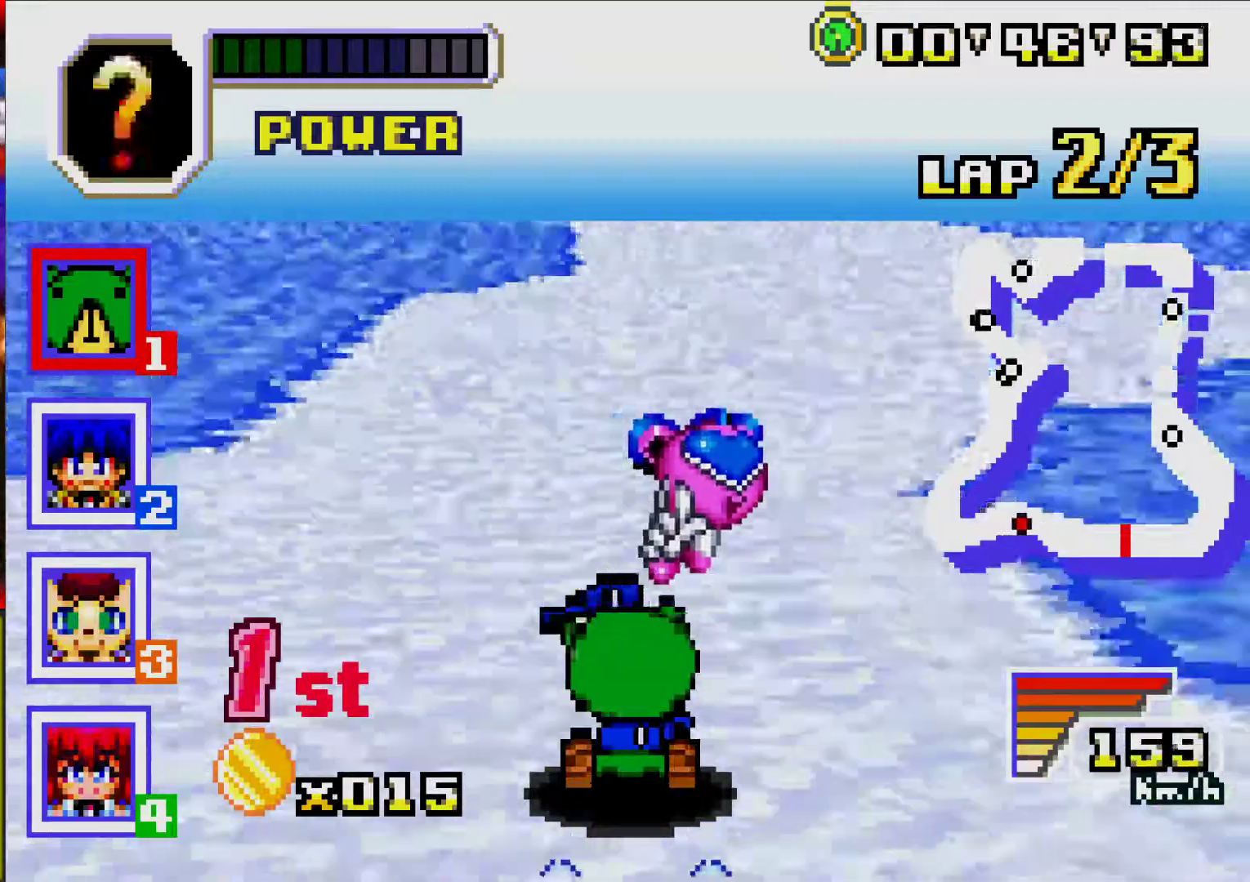
{"buttons": ["A"], "events": [[50, "DPAD_RIGHT", "up"]]}
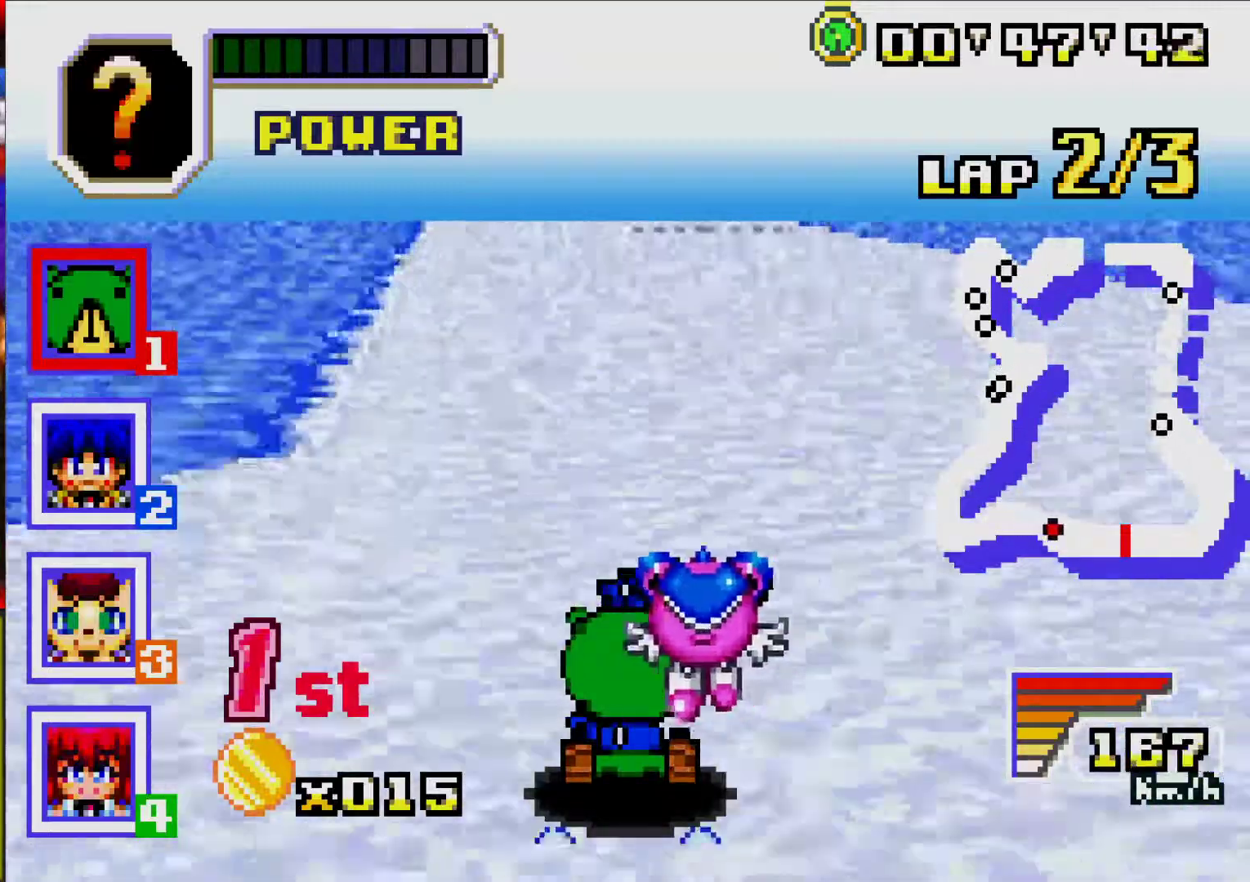
{"buttons": ["A"], "events": []}
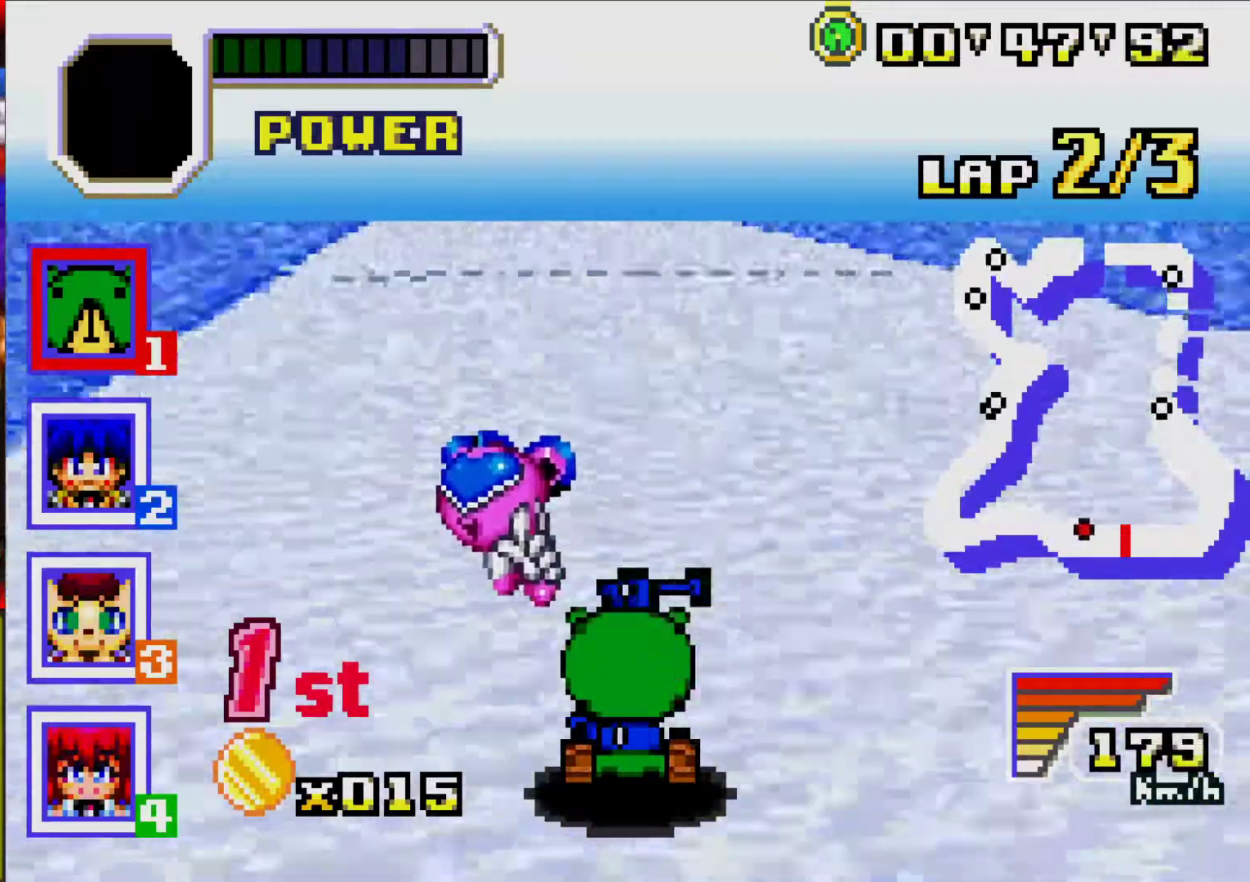
{"buttons": ["A"], "events": [[150, "DPAD_LEFT", "down"], [267, "DPAD_LEFT", "up"]]}
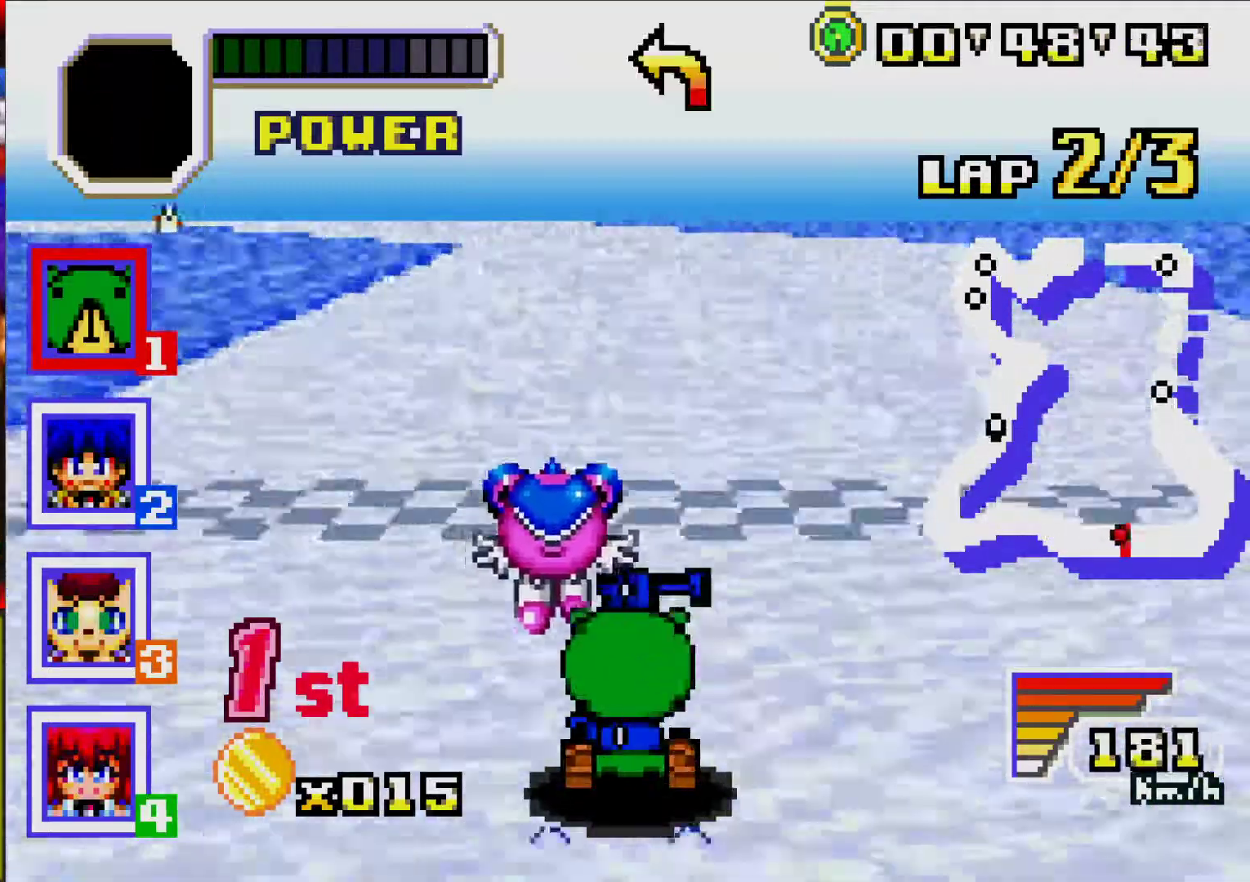
{"buttons": ["A"], "events": [[233, "DPAD_LEFT", "down"], [350, "DPAD_LEFT", "up"]]}
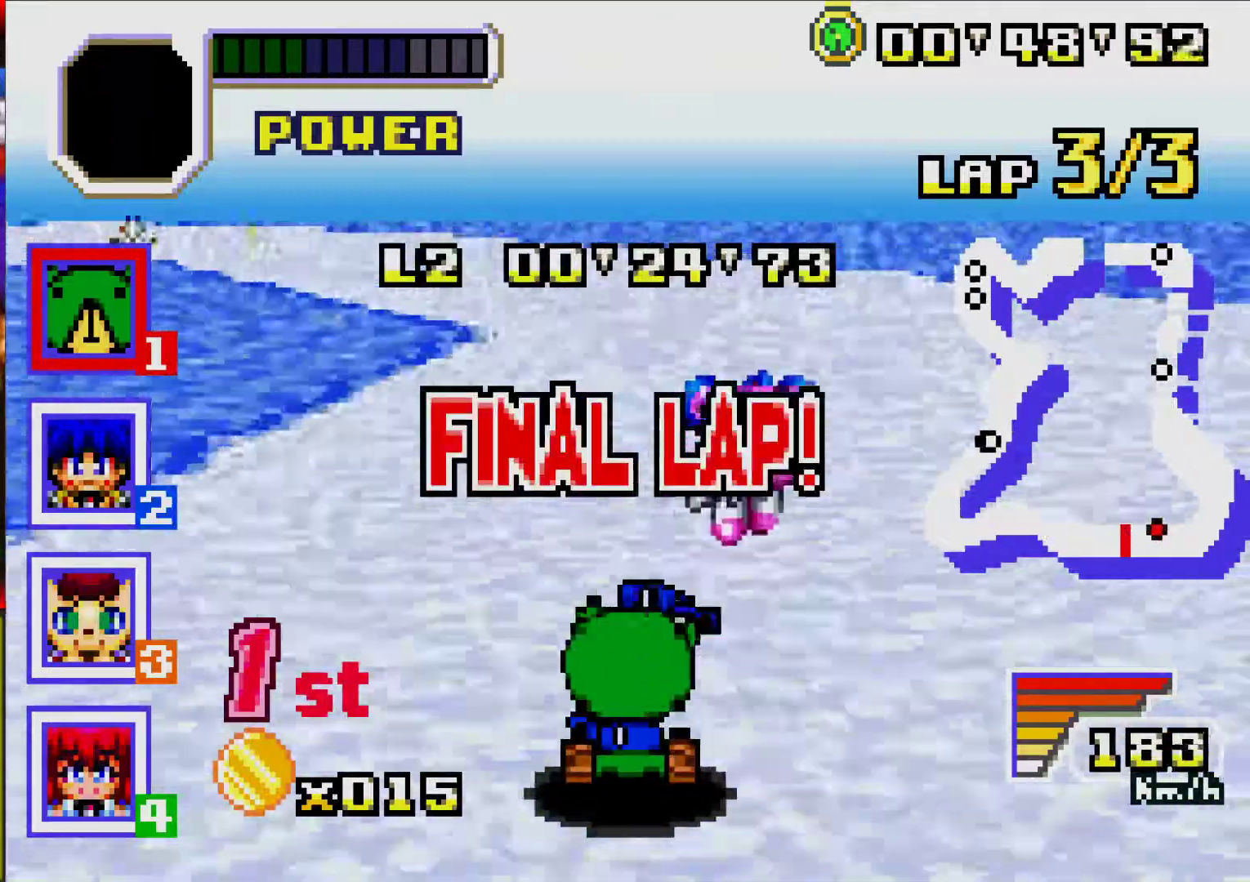
{"buttons": ["DPAD_LEFT"], "events": [[183, "DPAD_LEFT", "down"], [183, "R1", "down"], [317, "R1", "up"], [333, "A", "up"]]}
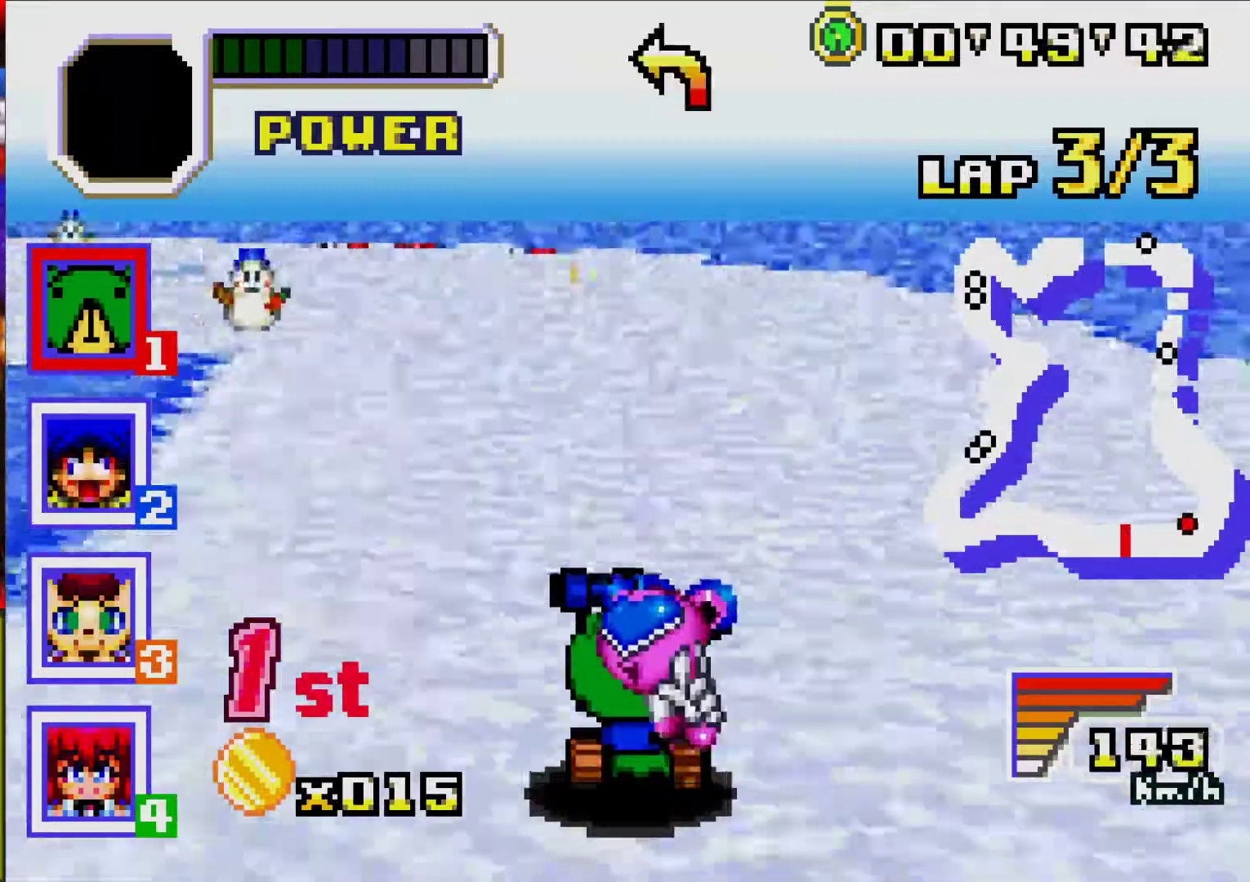
{"buttons": ["DPAD_LEFT"], "events": [[133, "A", "down"], [150, "DPAD_LEFT", "up"], [200, "R1", "down"], [283, "DPAD_LEFT", "down"], [367, "R1", "up"], [417, "A", "up"]]}
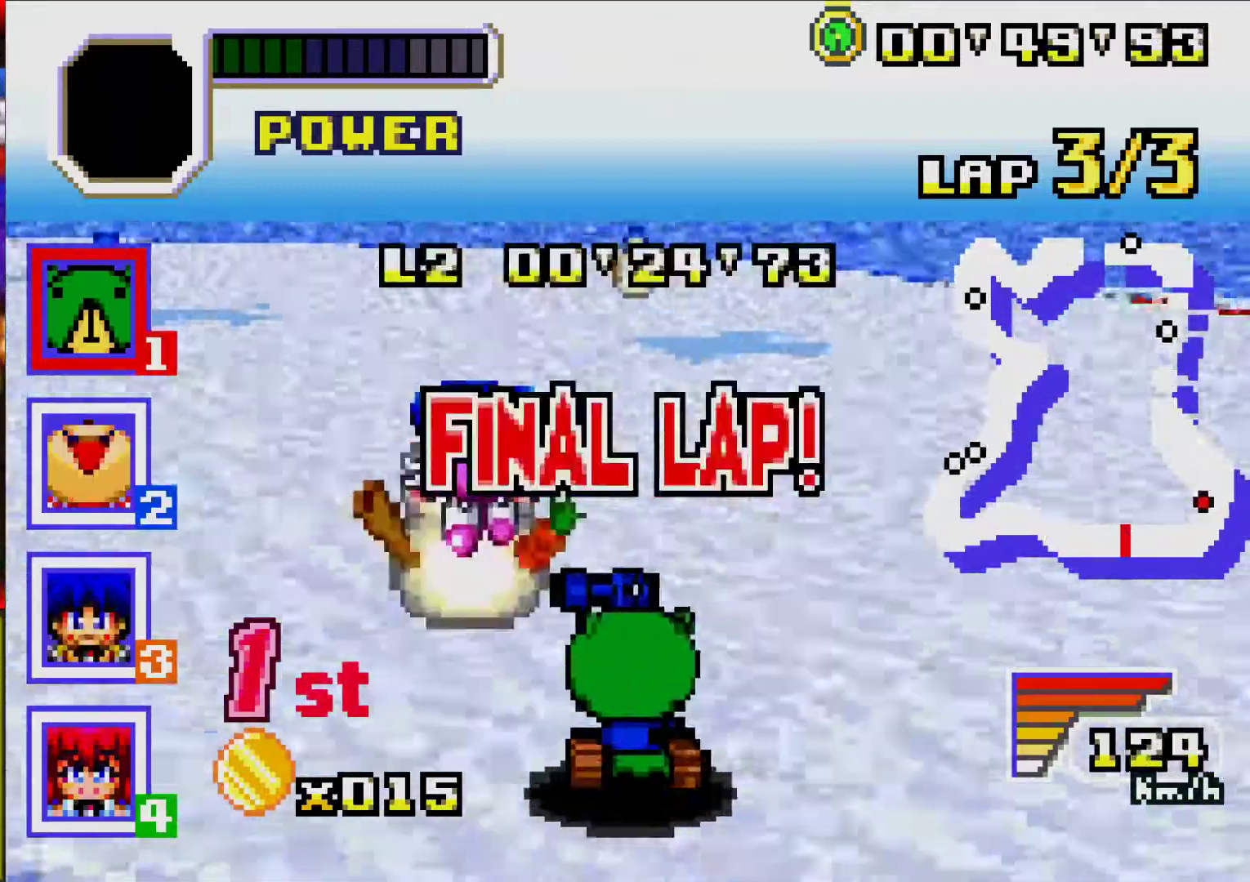
{"buttons": ["DPAD_LEFT"], "events": [[167, "A", "down"], [317, "A", "up"]]}